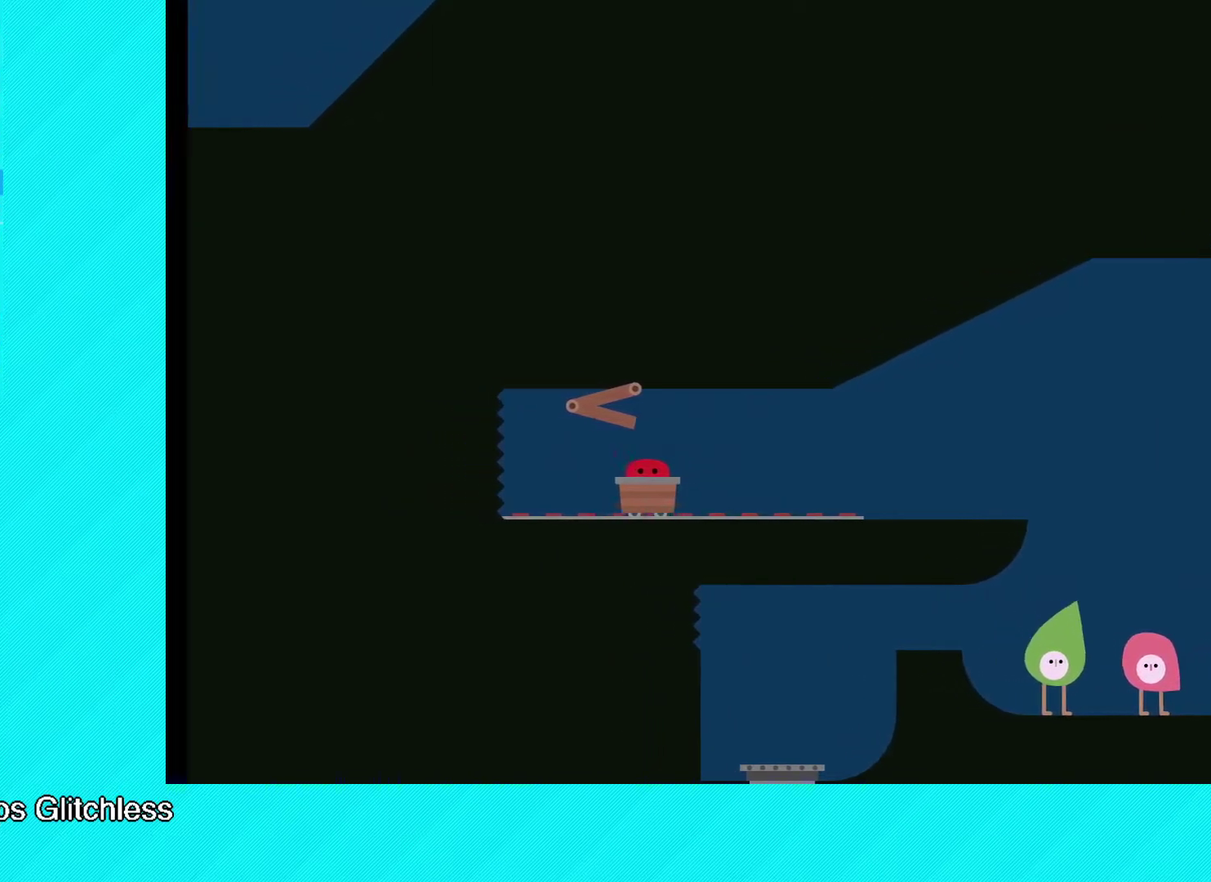
Gameplay with a controller (Xbox layout); each line is a JSON object with the inputs held at the frame after it. "events" lists button and stick changes between this image and that frame as [ms after this image, input, new state], when the widget could be followed in between. Not read: R3 right_stick.
{"buttons": [], "left_stick": "left", "events": []}
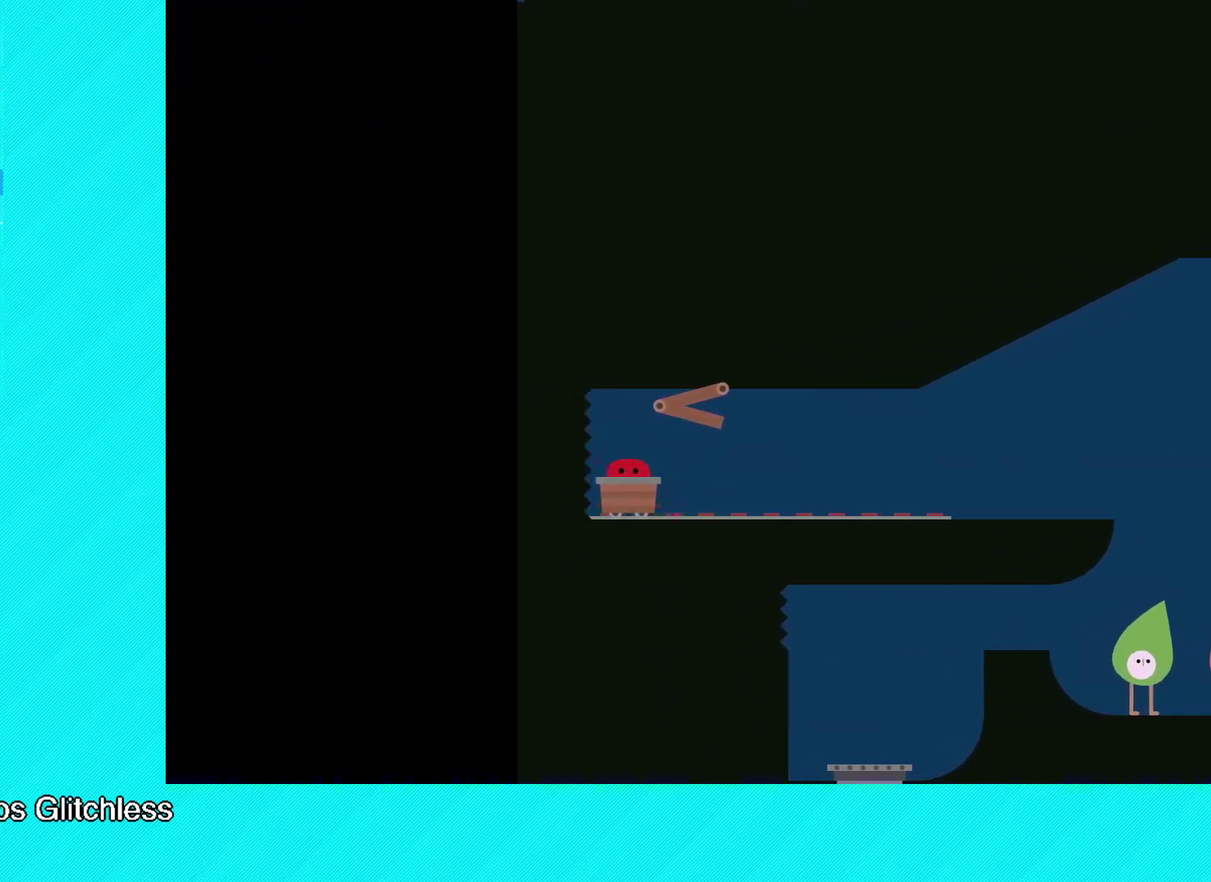
{"buttons": ["B"], "left_stick": "left", "events": [[100, "B", "down"]]}
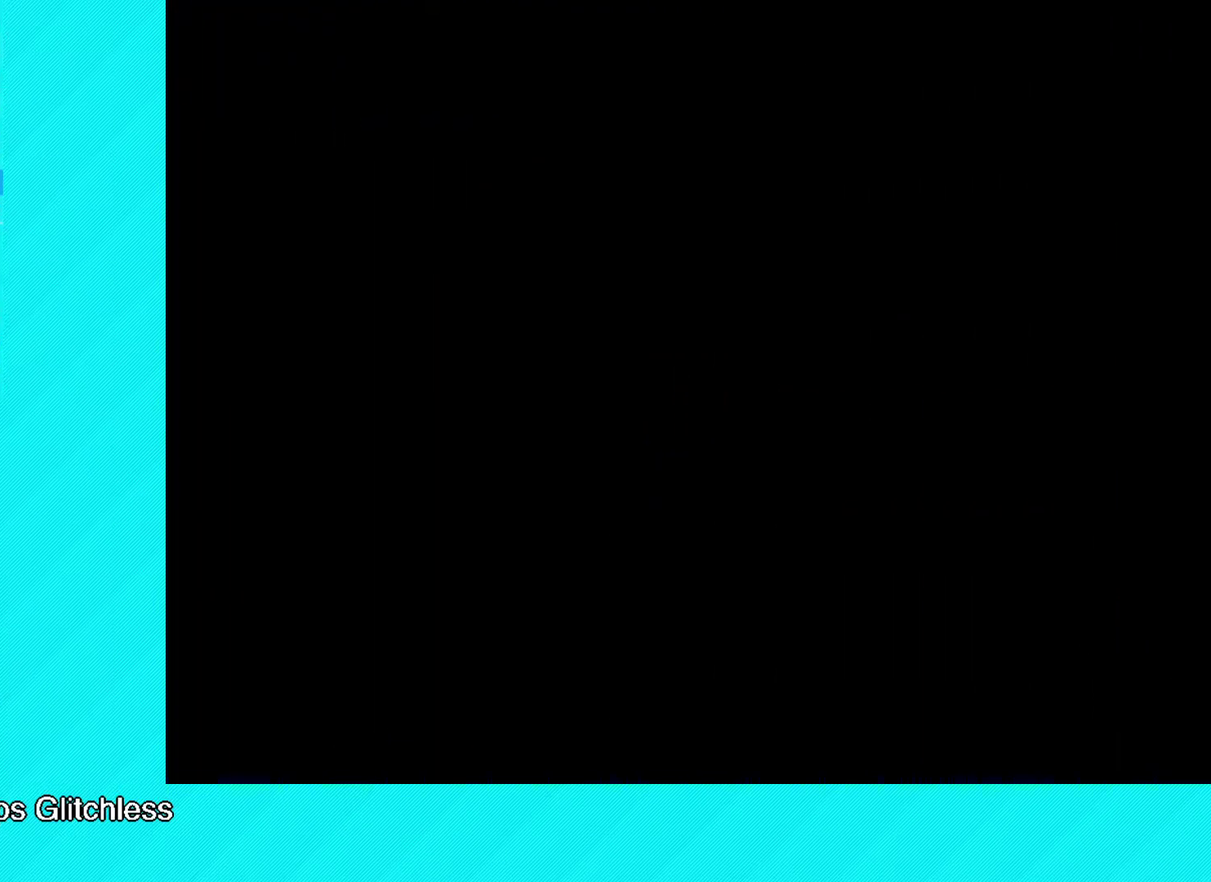
{"buttons": ["B"], "left_stick": "left", "events": [[117, "B", "up"], [217, "B", "down"], [350, "B", "up"], [467, "B", "down"]]}
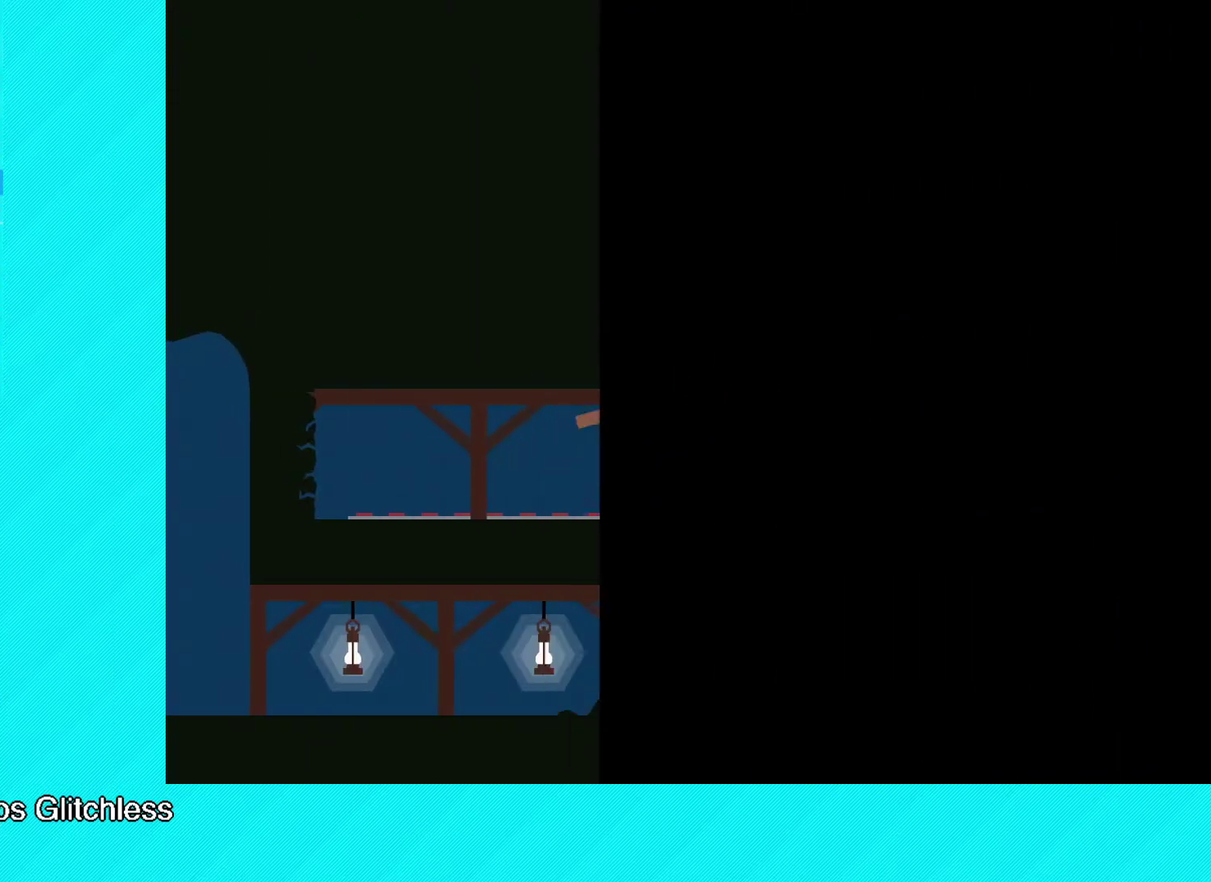
{"buttons": [], "left_stick": "left", "events": [[167, "B", "up"]]}
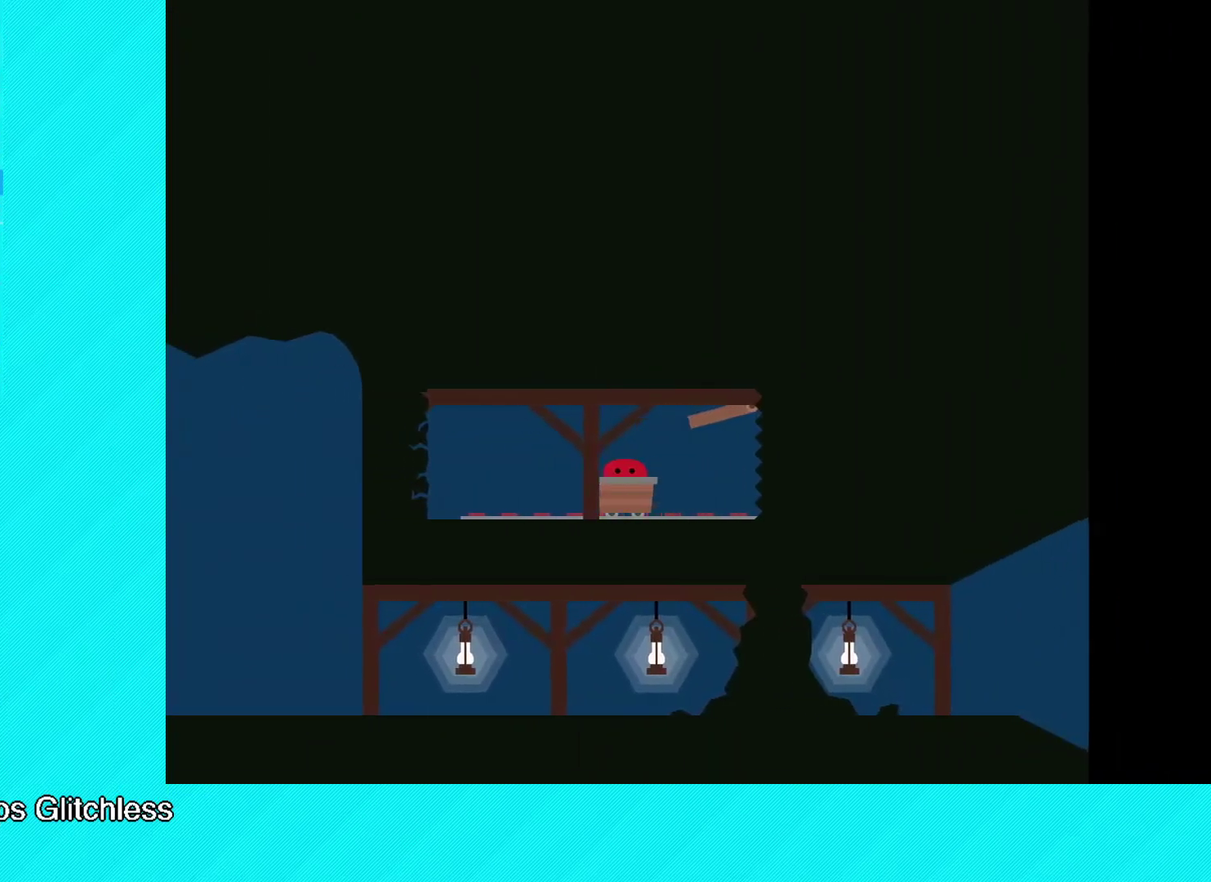
{"buttons": ["A"], "left_stick": "left", "events": [[467, "A", "down"]]}
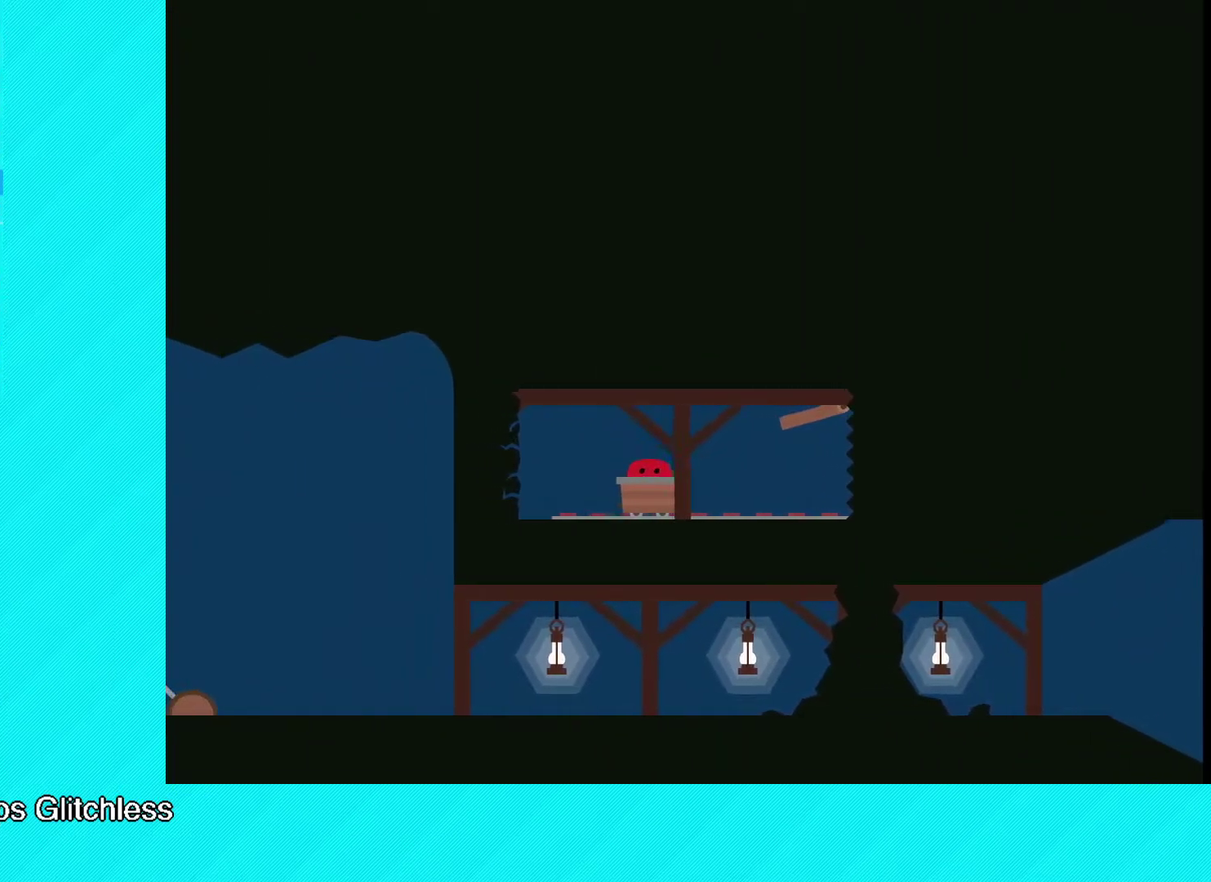
{"buttons": ["X"], "left_stick": "left", "events": [[100, "A", "up"], [417, "X", "down"]]}
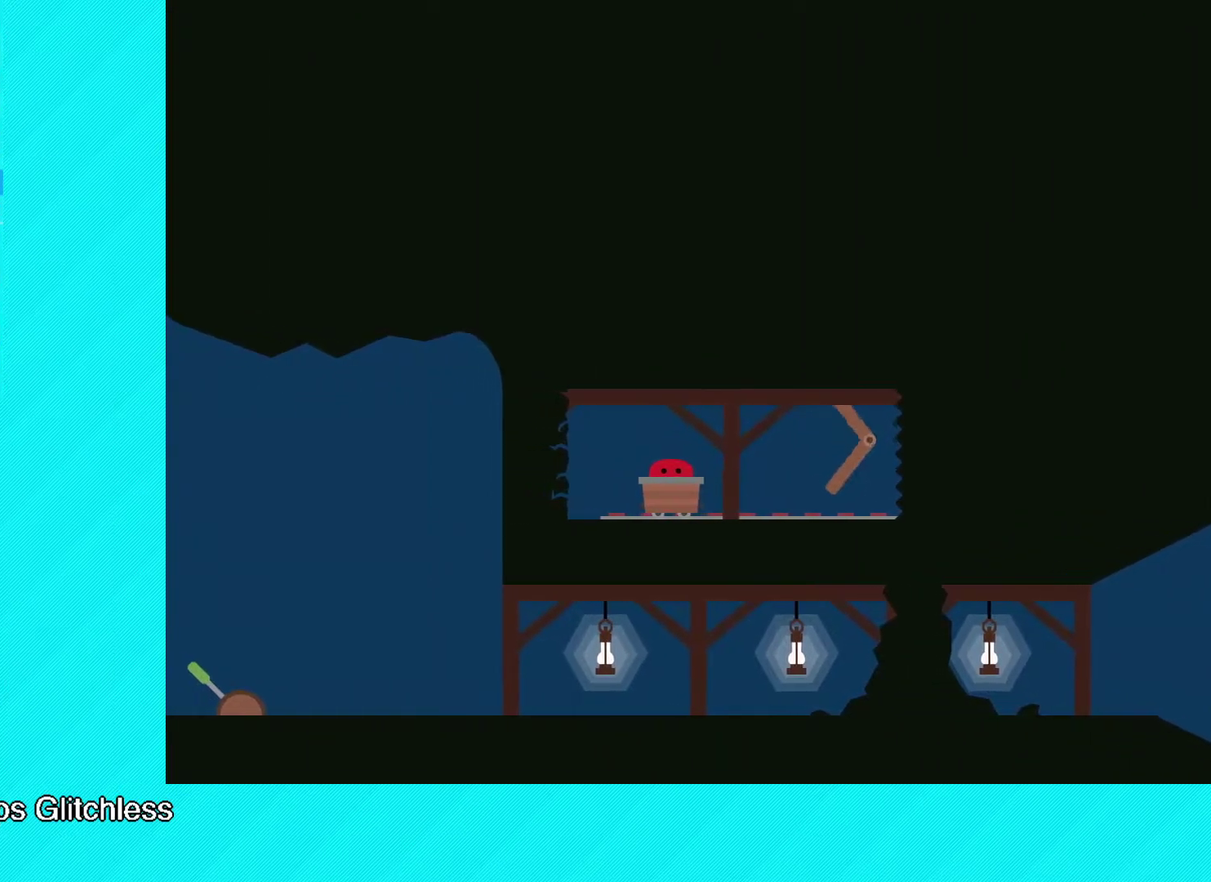
{"buttons": ["X"], "left_stick": "left", "events": [[17, "X", "up"], [100, "X", "down"], [183, "X", "up"], [283, "X", "down"], [350, "X", "up"], [450, "X", "down"]]}
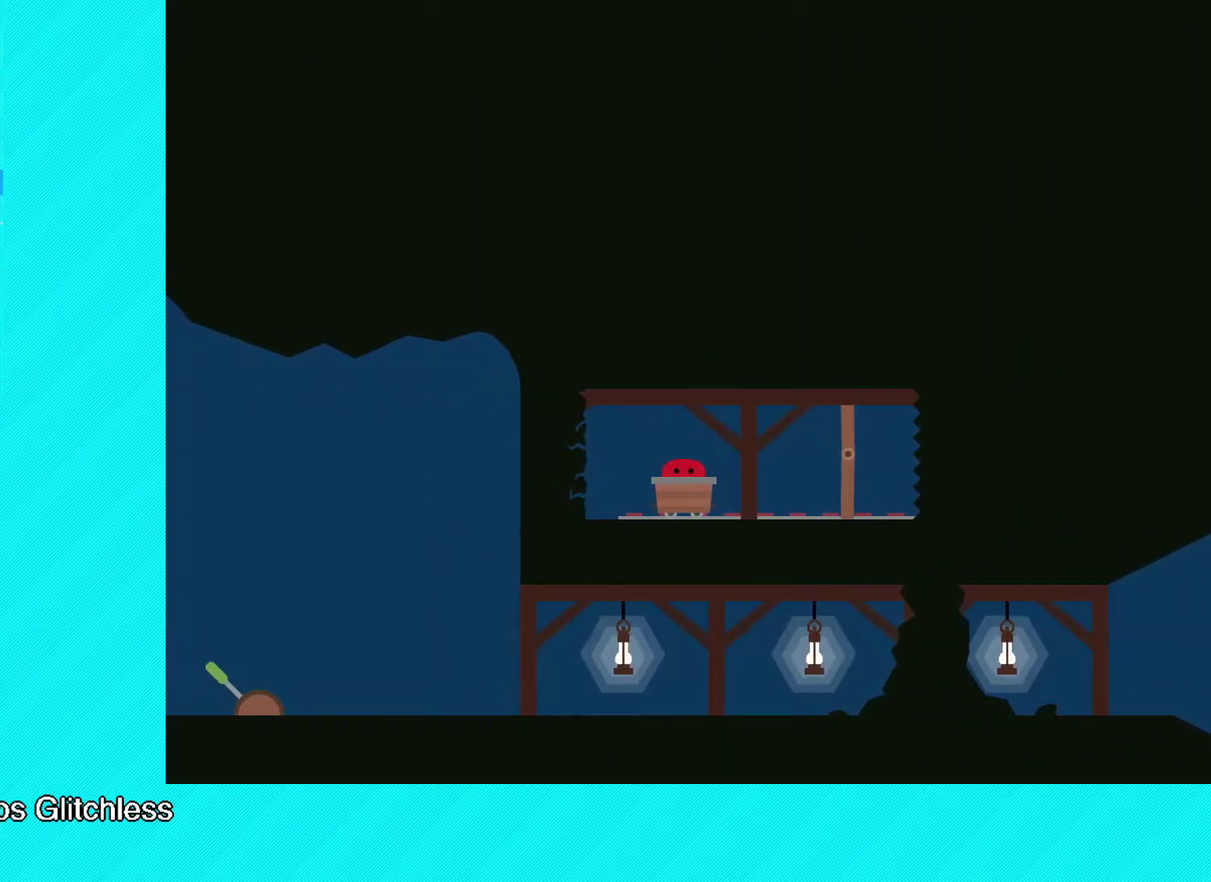
{"buttons": ["X"], "left_stick": "left", "events": [[33, "X", "up"], [117, "X", "down"], [200, "X", "up"], [300, "X", "down"], [367, "X", "up"], [450, "X", "down"]]}
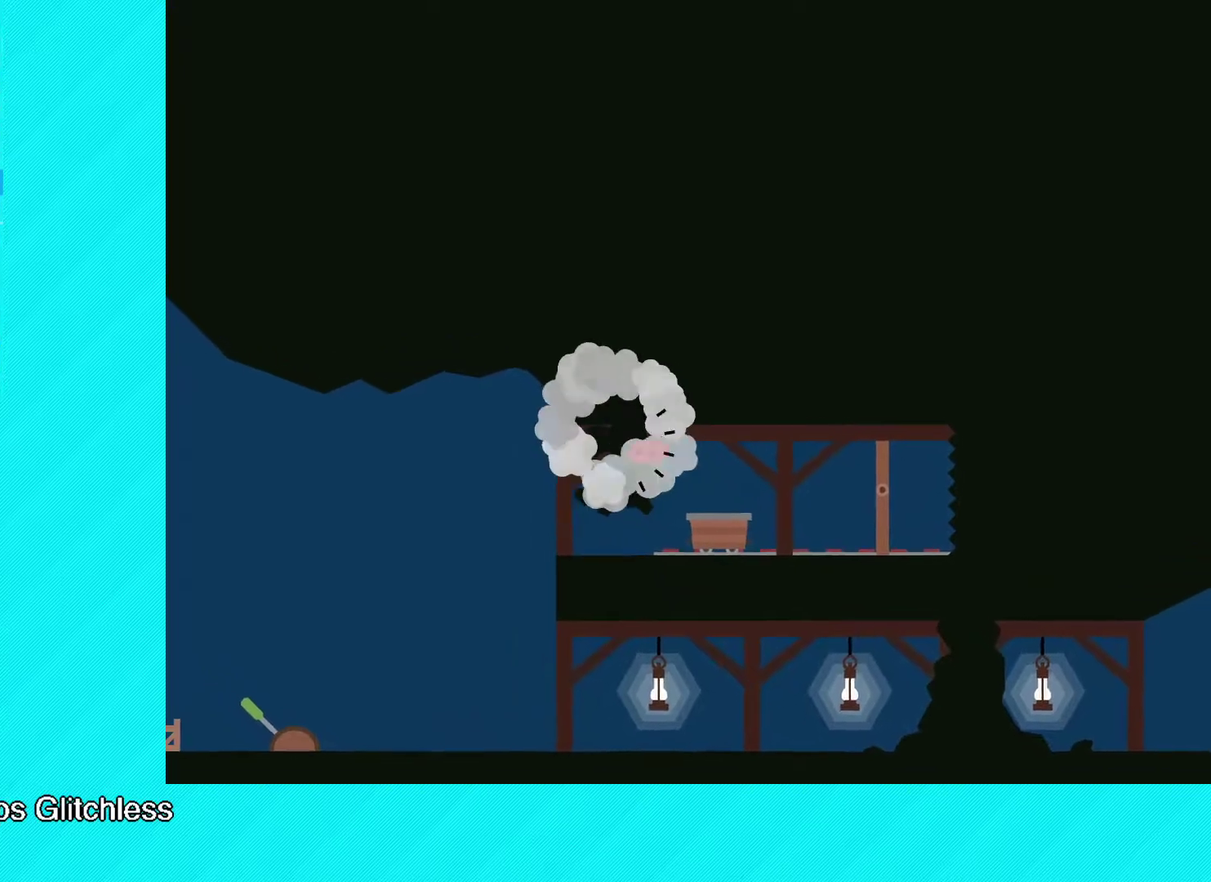
{"buttons": ["B"], "left_stick": "left", "events": [[17, "X", "up"], [300, "B", "down"]]}
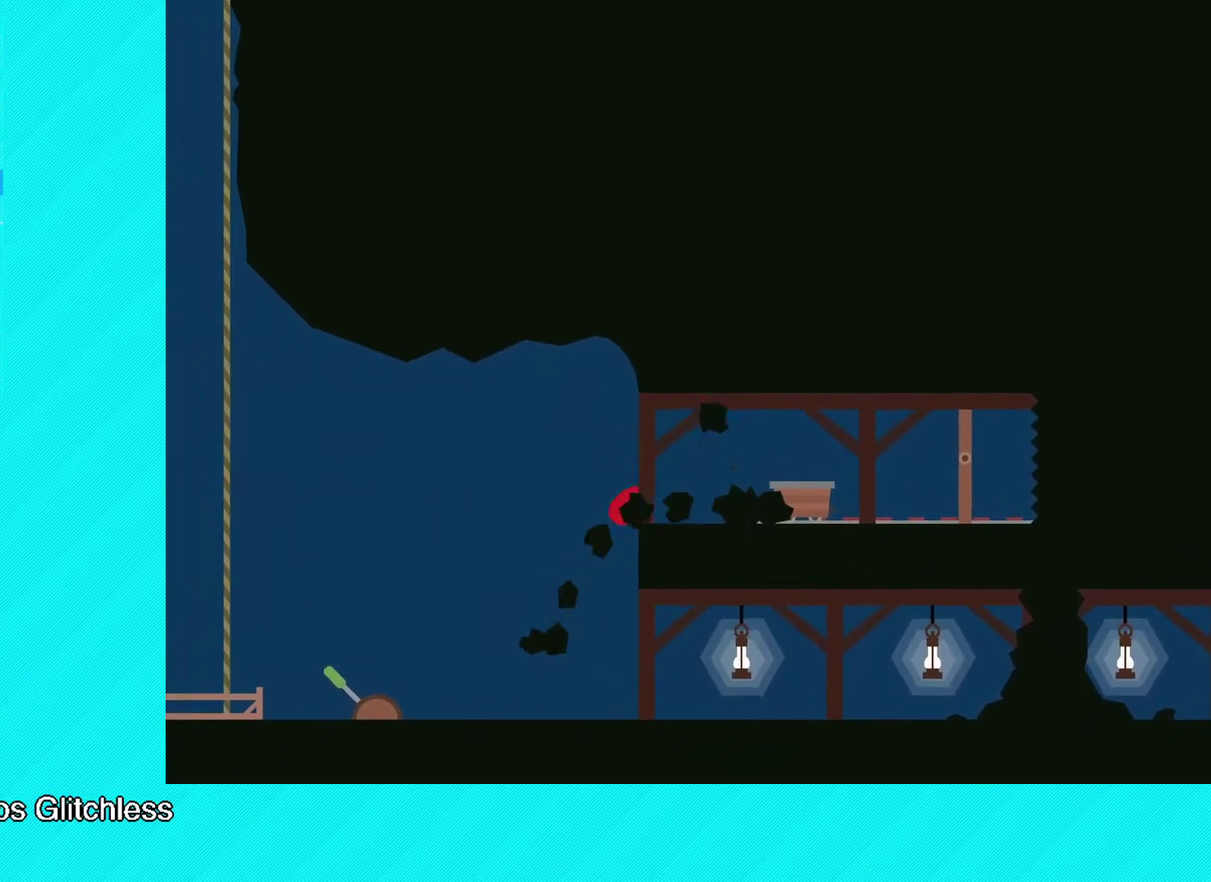
{"buttons": ["B"], "left_stick": "left", "events": []}
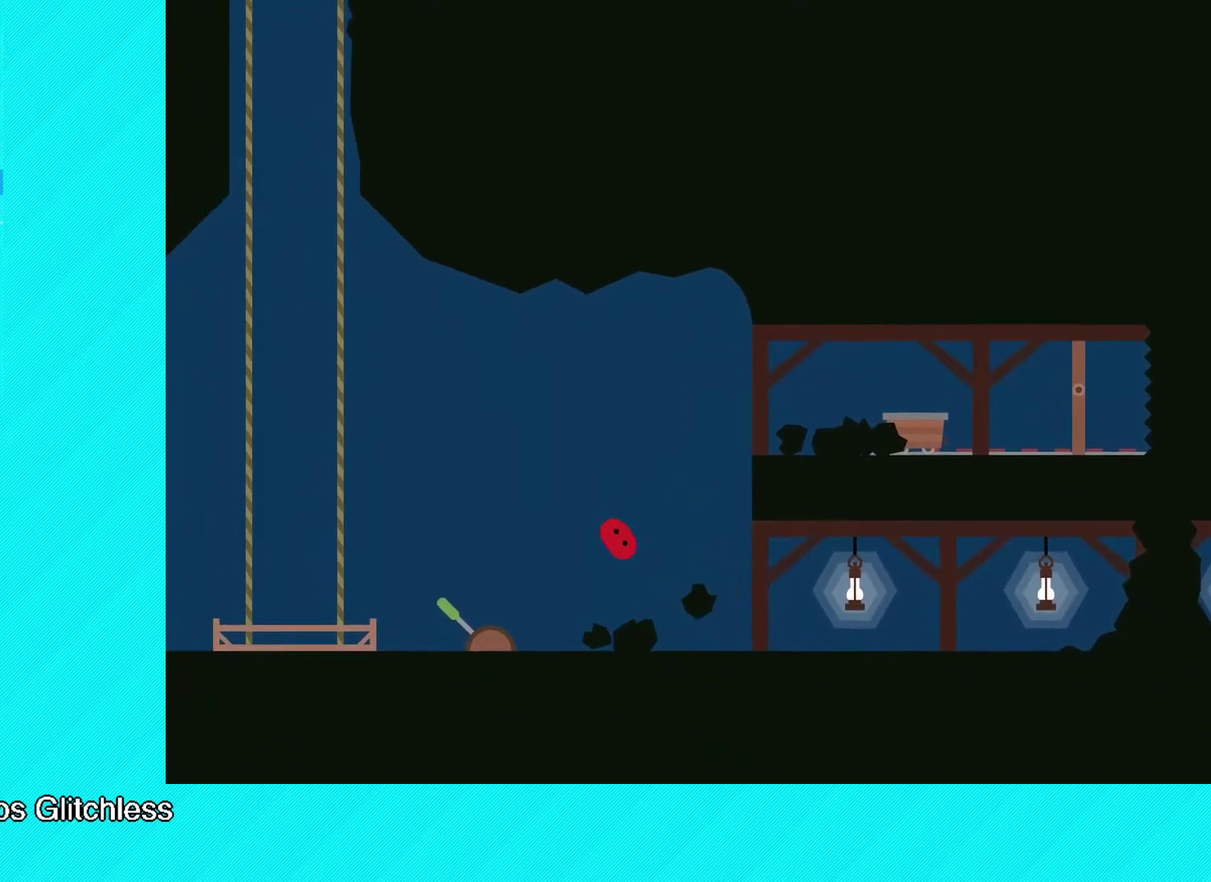
{"buttons": [], "left_stick": "left", "events": [[250, "B", "up"]]}
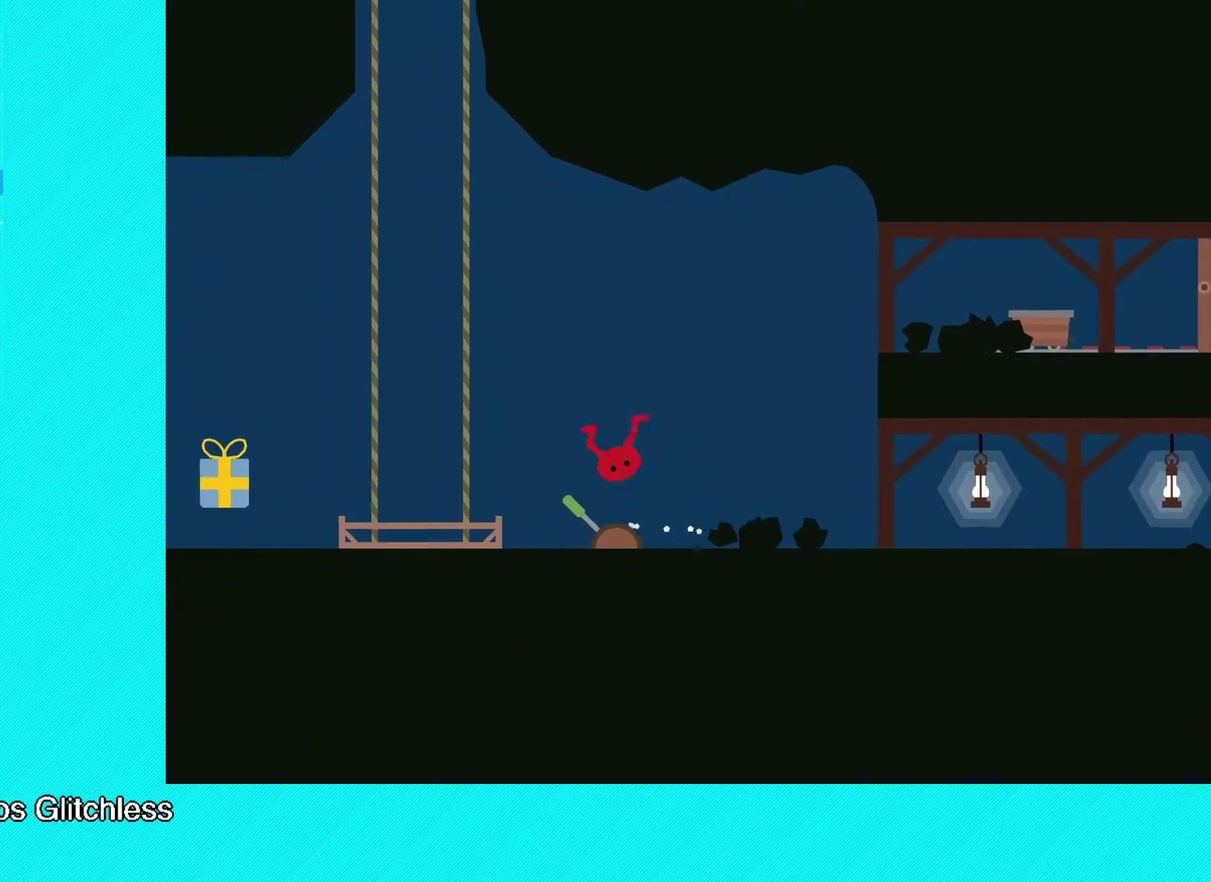
{"buttons": [], "left_stick": "right", "events": [[417, "left_stick", "right"], [433, "X", "down"], [483, "X", "up"]]}
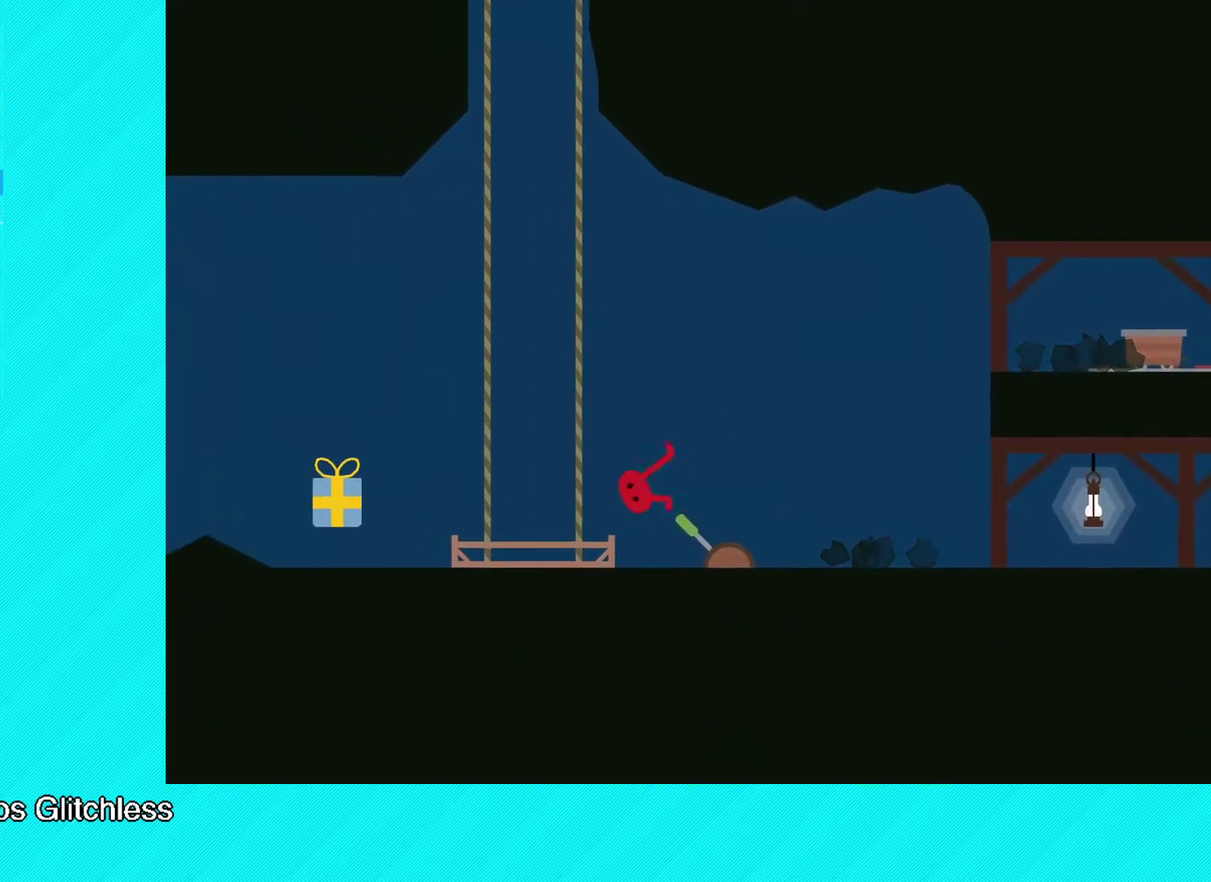
{"buttons": [], "left_stick": "left", "events": [[83, "left_stick", "left"], [267, "left_stick", "right"], [333, "left_stick", "left"]]}
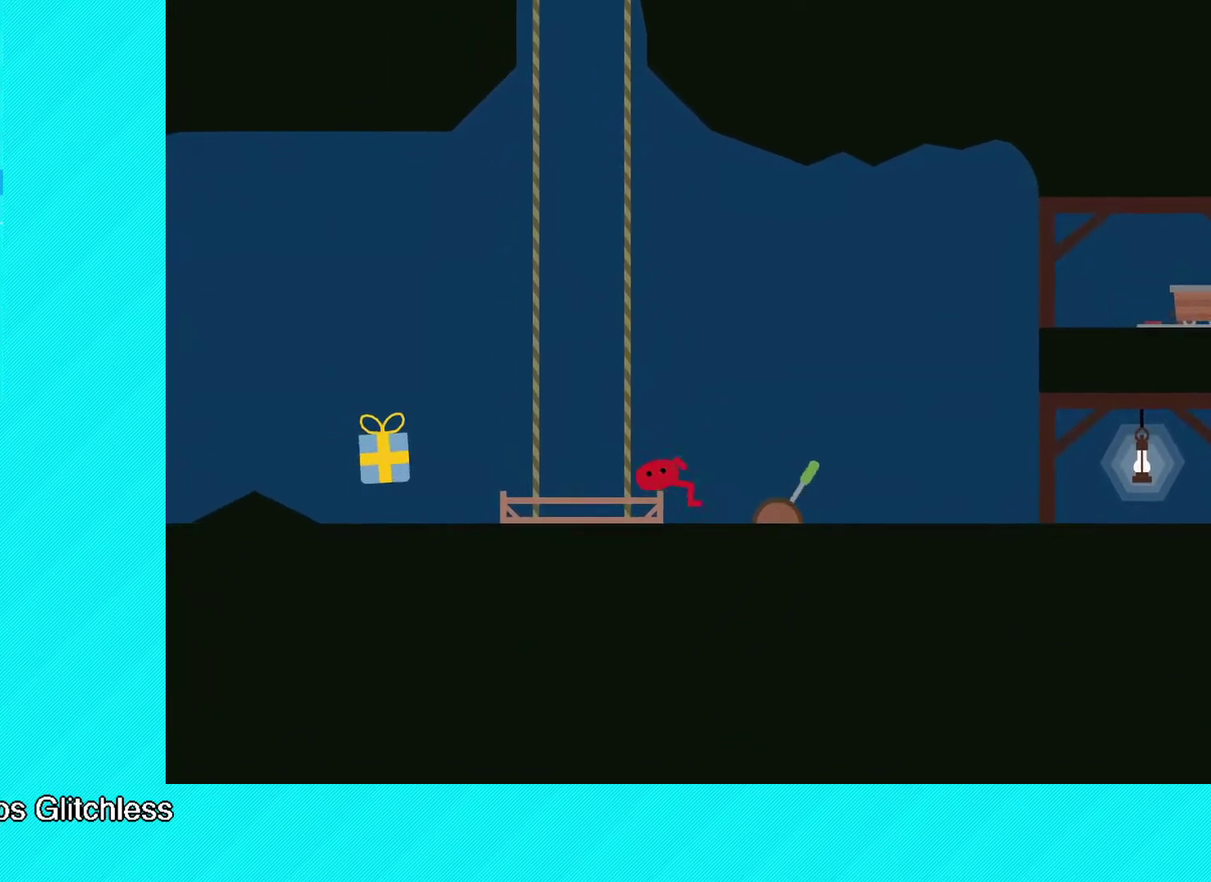
{"buttons": [], "left_stick": "center", "events": [[333, "left_stick", "center"]]}
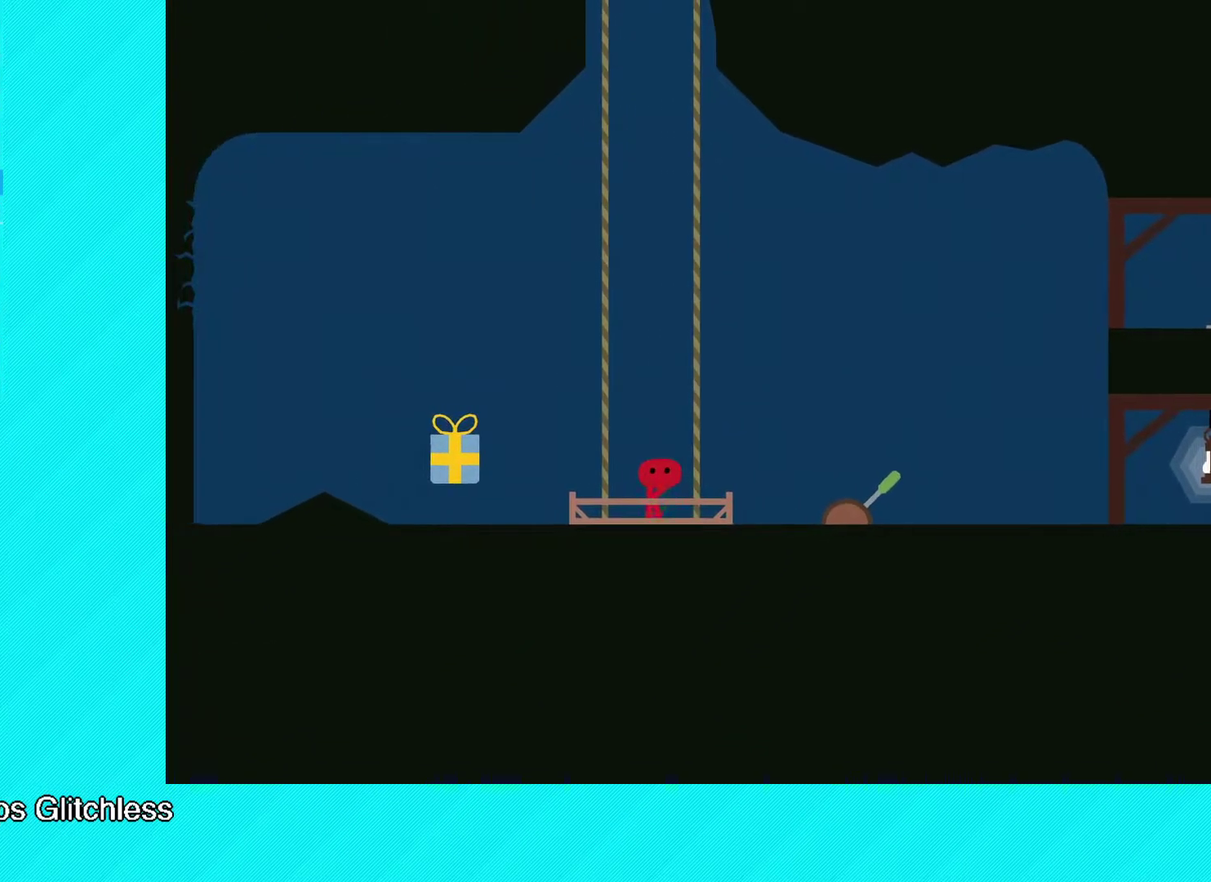
{"buttons": [], "left_stick": "left", "events": [[217, "left_stick", "left"]]}
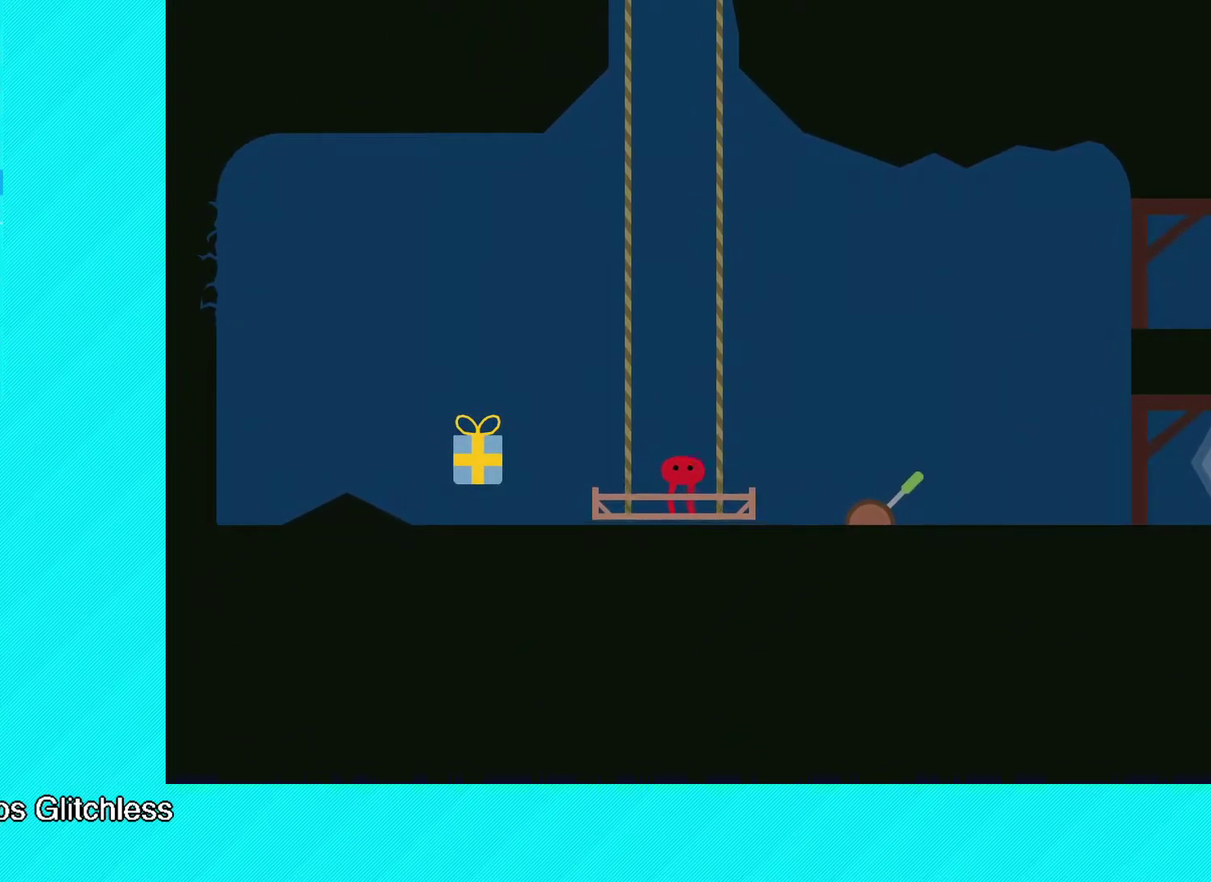
{"buttons": [], "left_stick": "left", "events": [[183, "left_stick", "center"], [267, "left_stick", "left"]]}
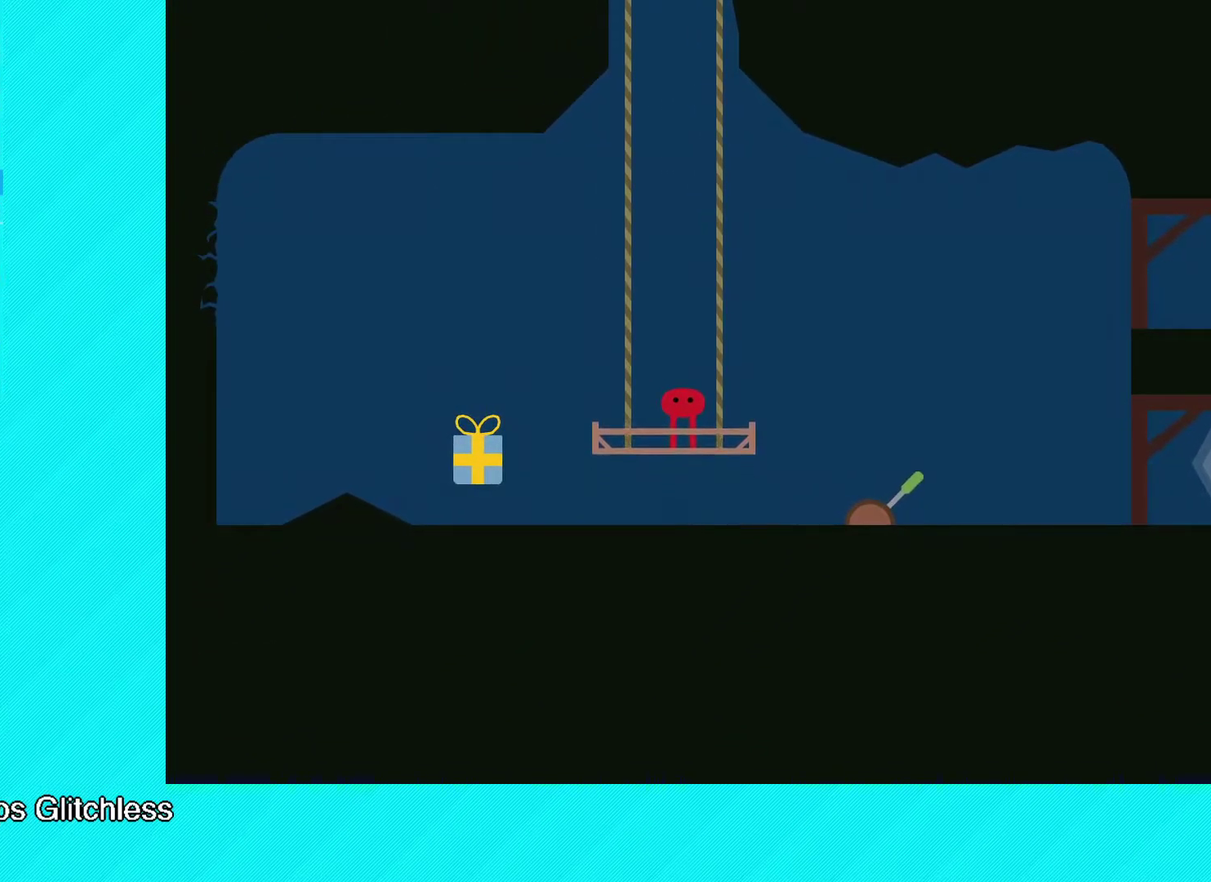
{"buttons": ["B"], "left_stick": "left", "events": [[317, "B", "down"]]}
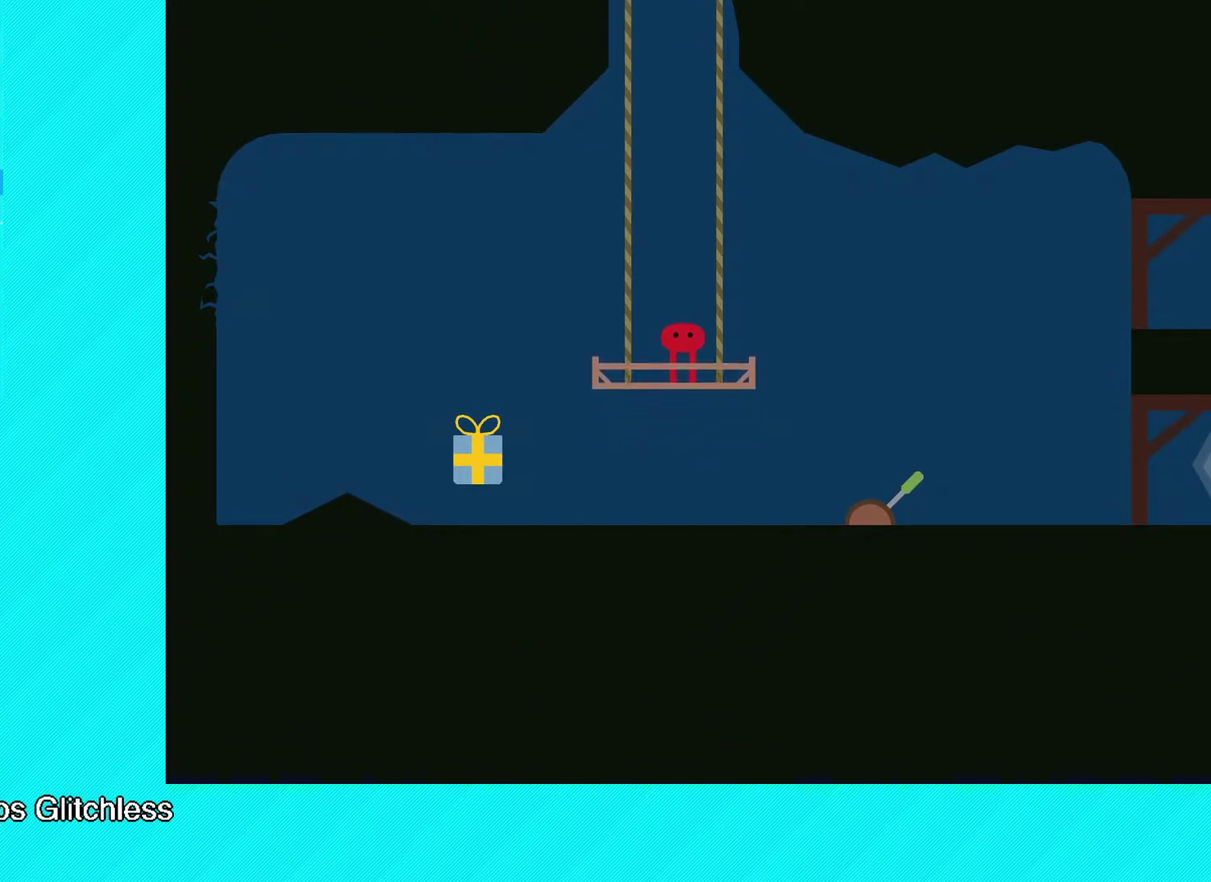
{"buttons": ["B"], "left_stick": "left", "events": []}
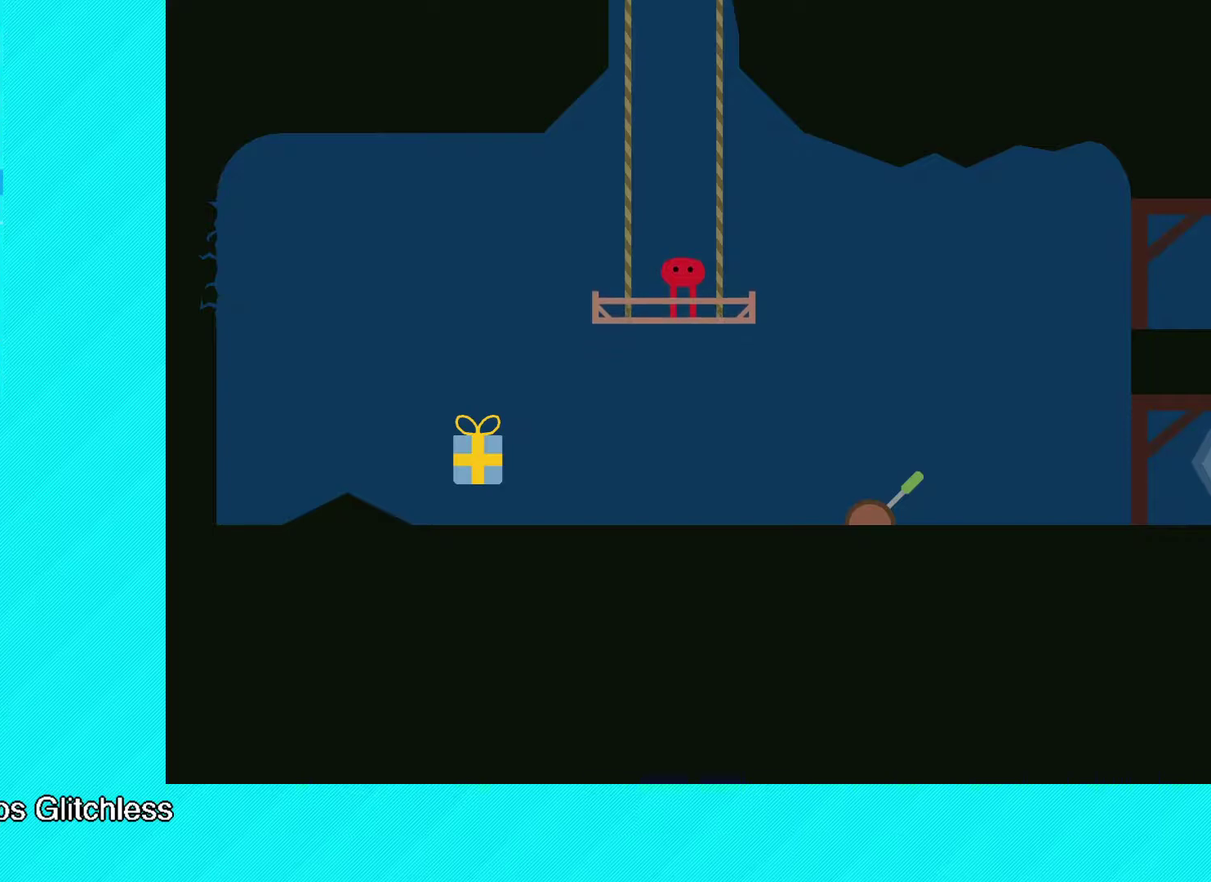
{"buttons": ["B"], "left_stick": "left", "events": [[167, "B", "up"], [417, "B", "down"]]}
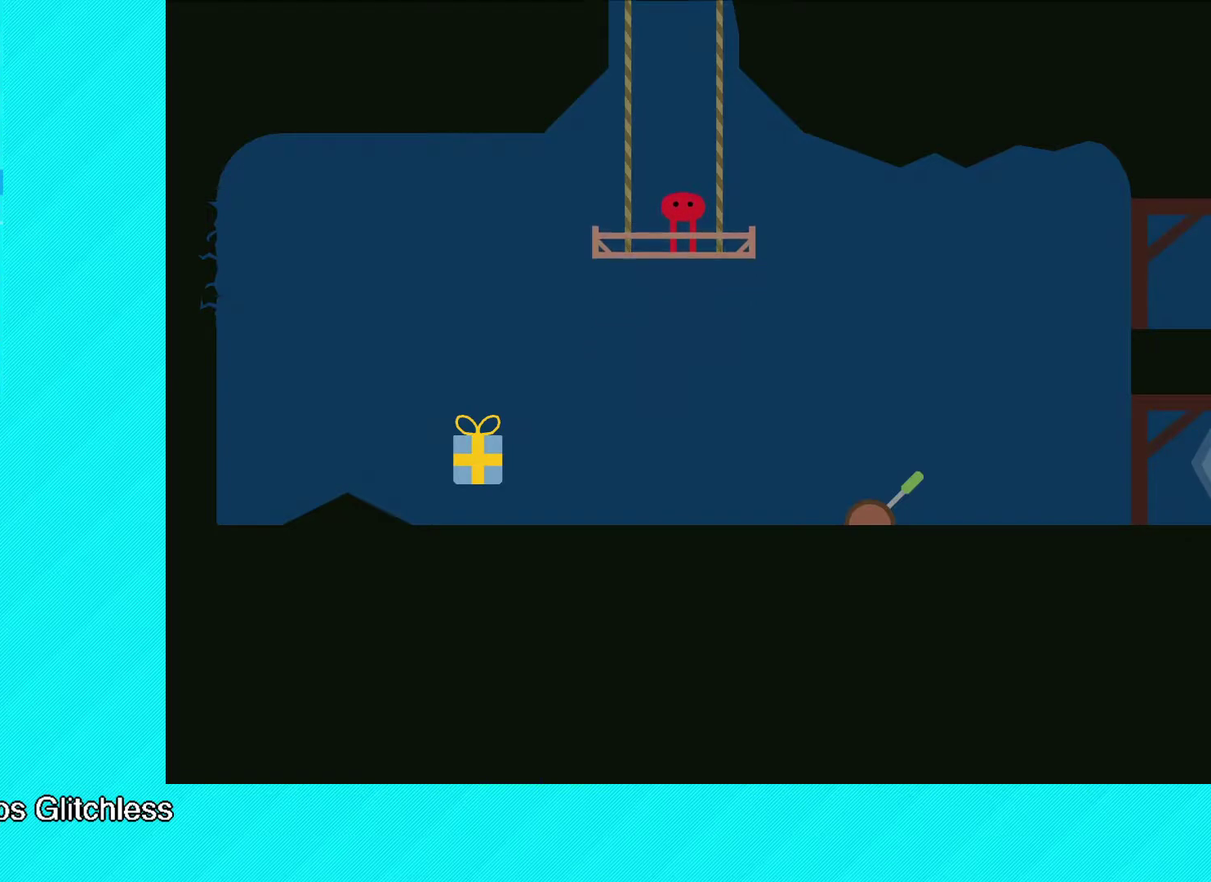
{"buttons": ["B"], "left_stick": "left", "events": []}
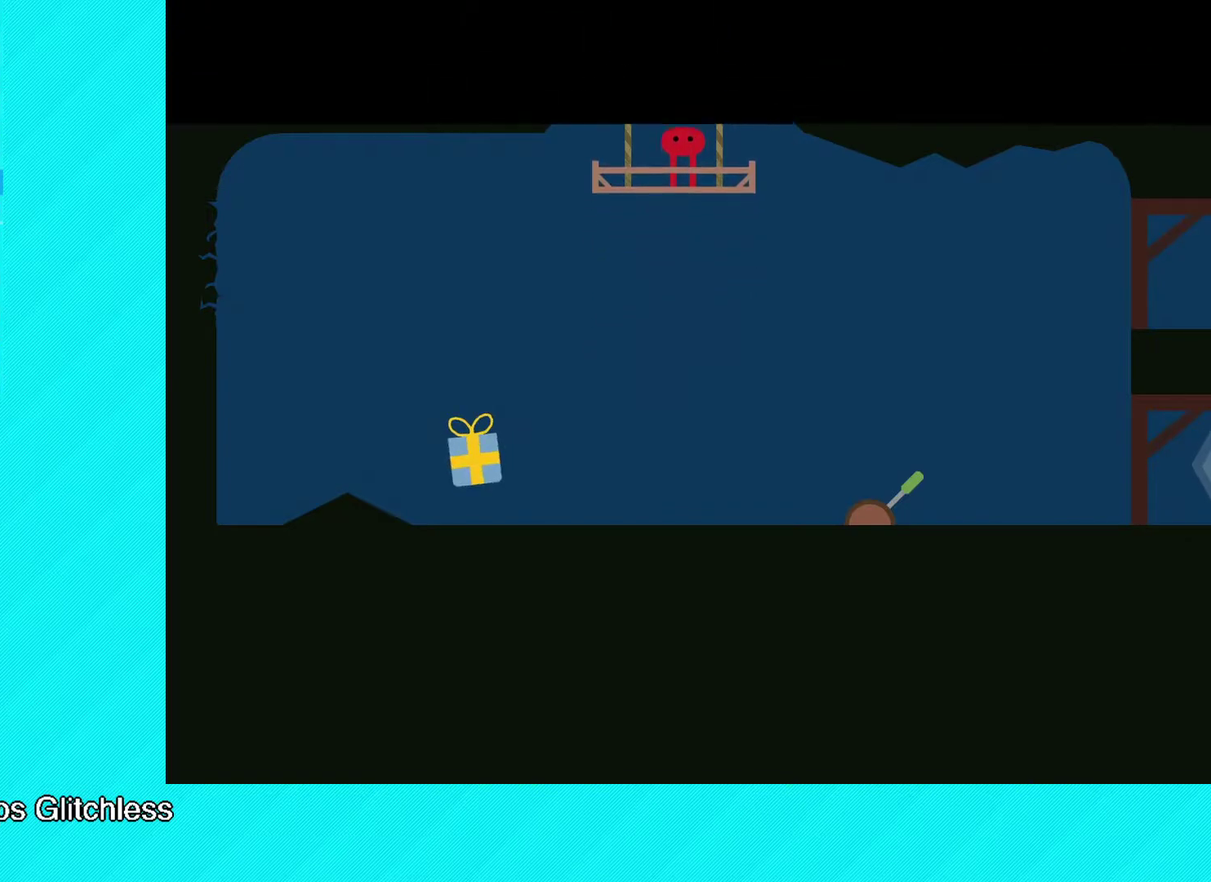
{"buttons": [], "left_stick": "left", "events": [[150, "B", "up"], [317, "B", "down"], [500, "B", "up"]]}
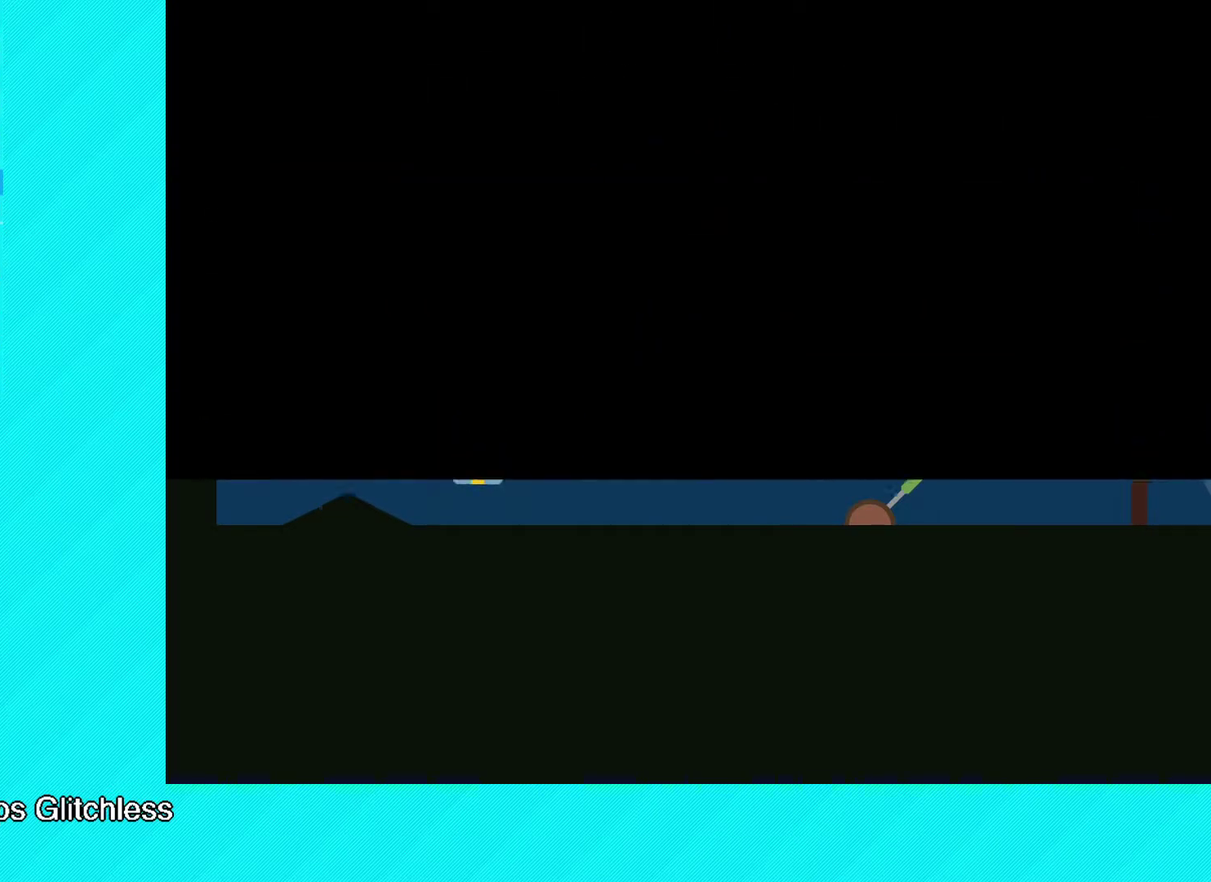
{"buttons": [], "left_stick": "left", "events": [[100, "B", "down"], [183, "B", "up"]]}
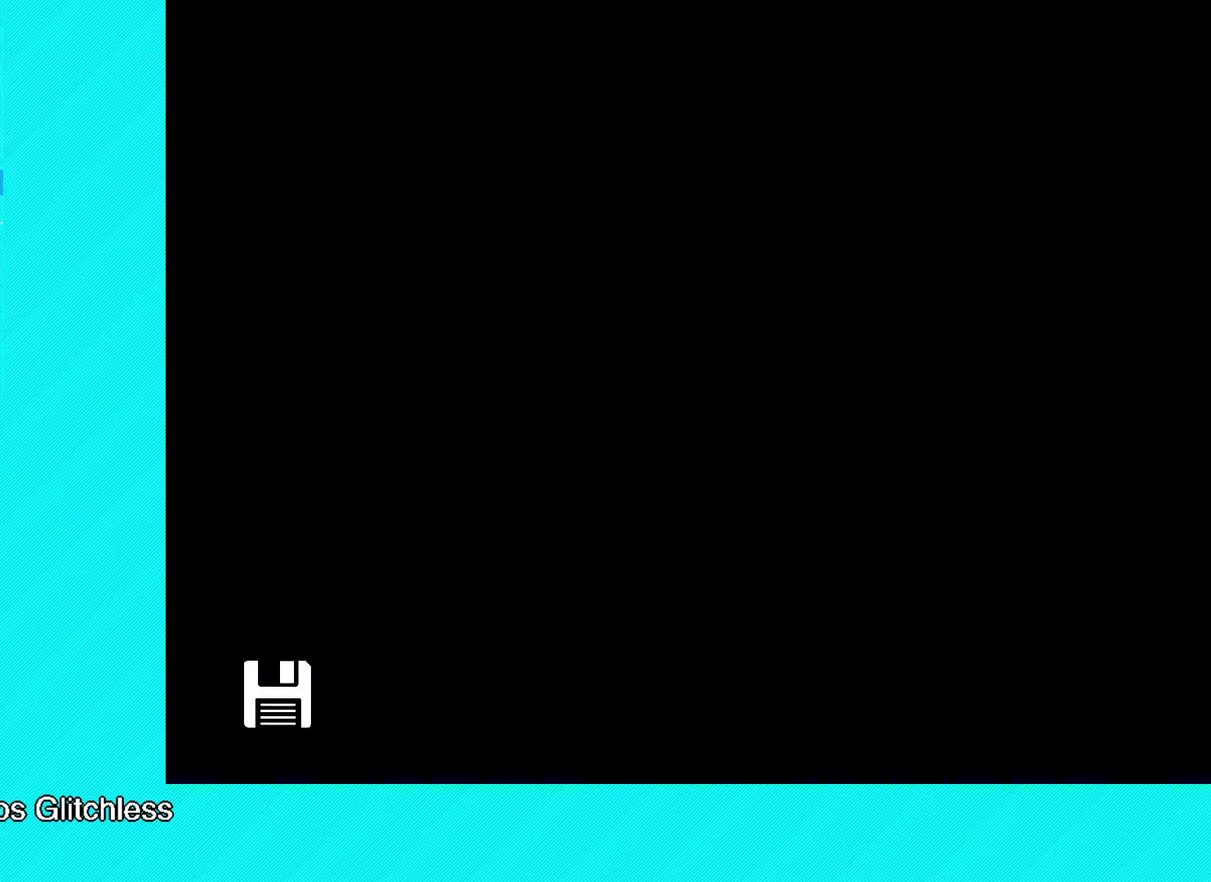
{"buttons": [], "left_stick": "left", "events": []}
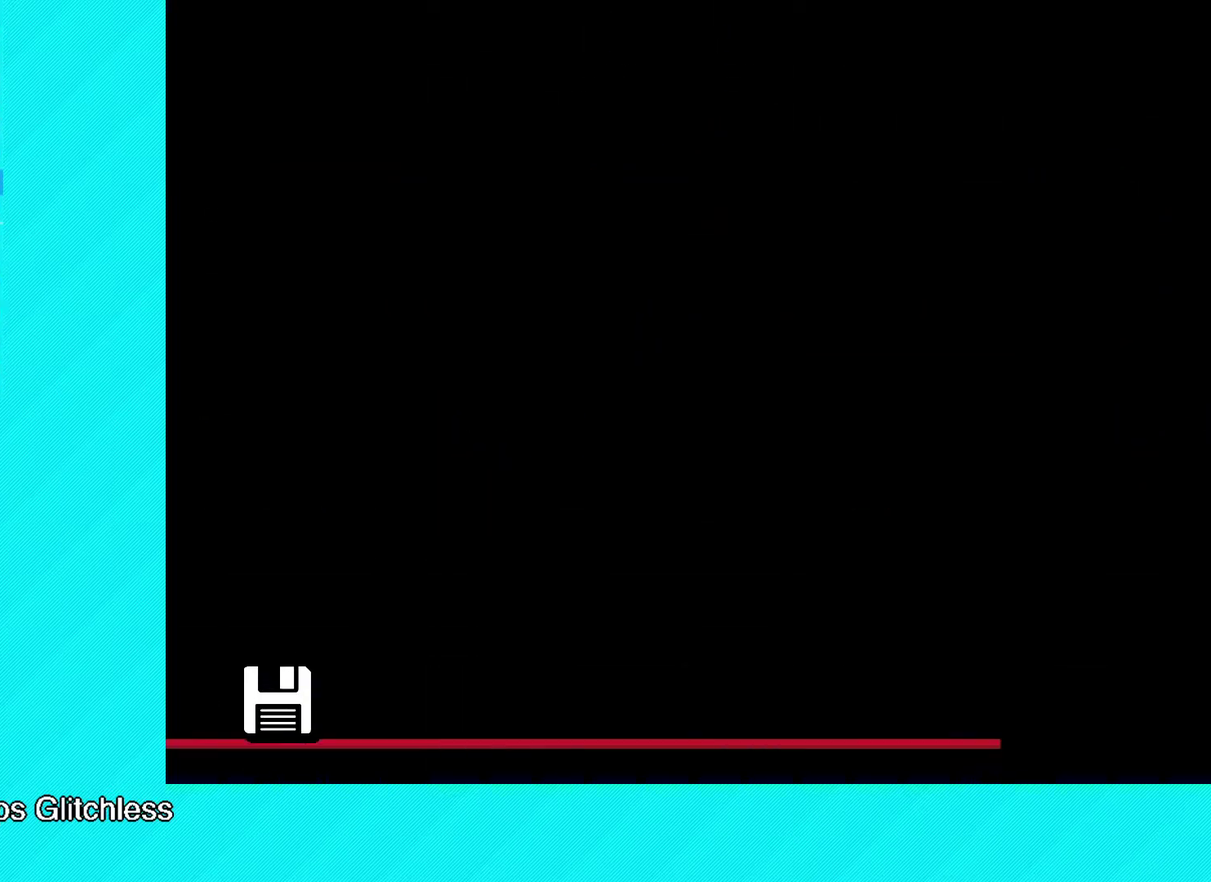
{"buttons": [], "left_stick": "left", "events": [[117, "B", "down"], [183, "B", "up"]]}
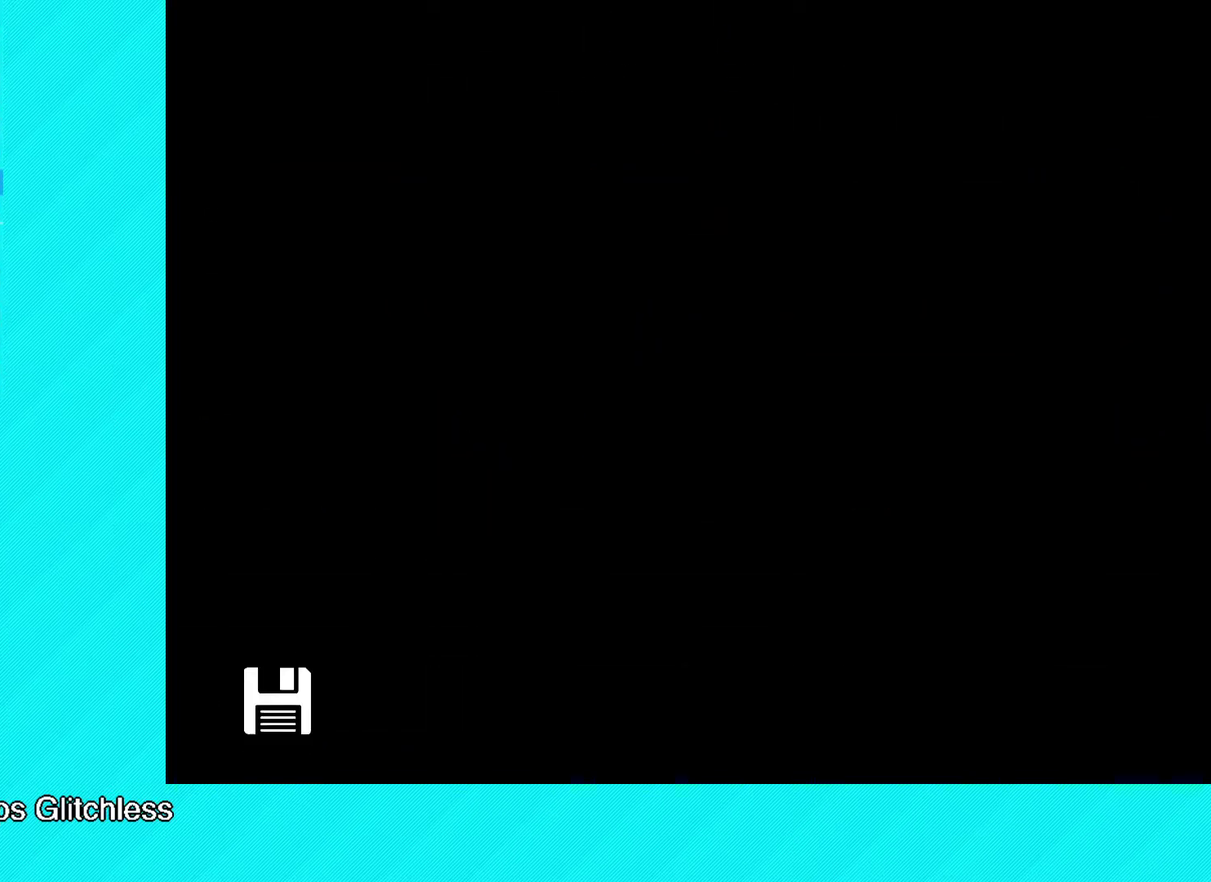
{"buttons": [], "left_stick": "left", "events": []}
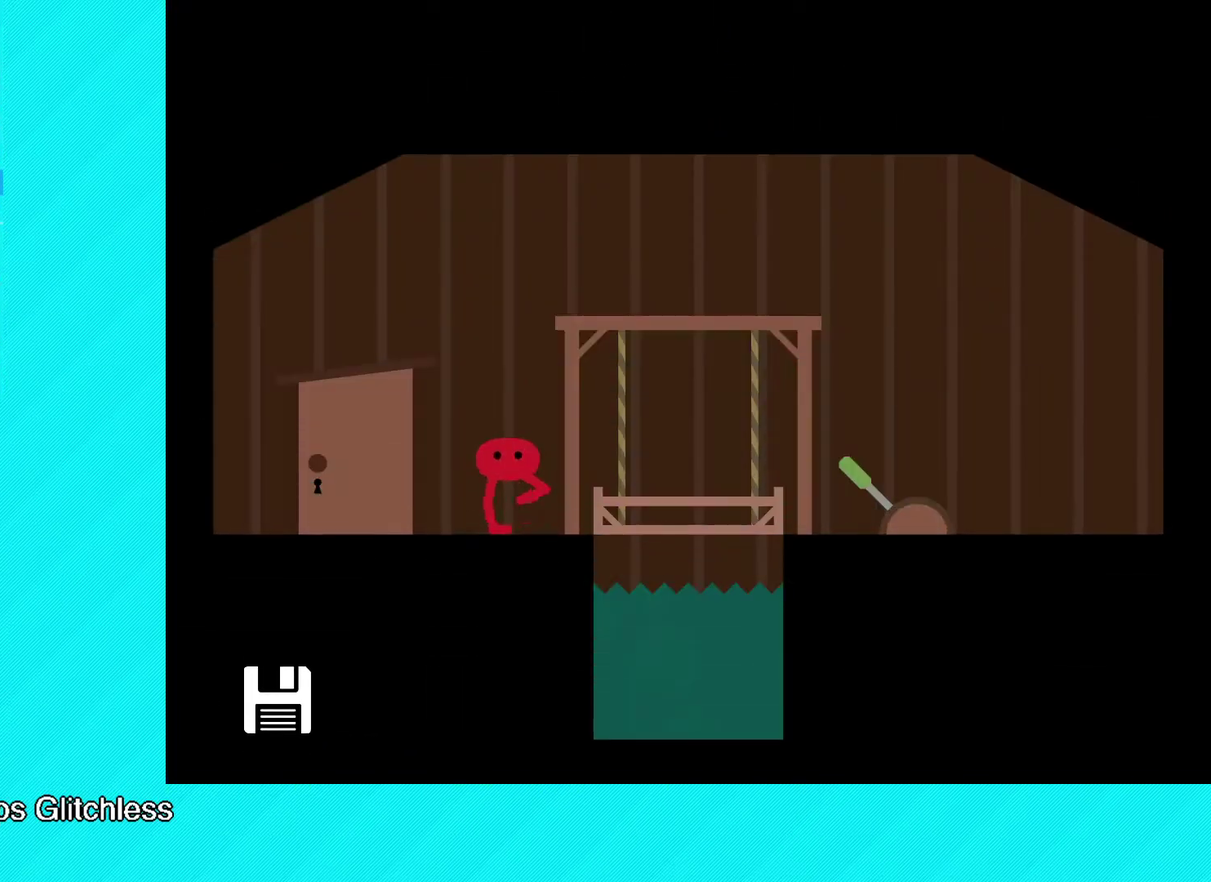
{"buttons": [], "left_stick": "left", "events": []}
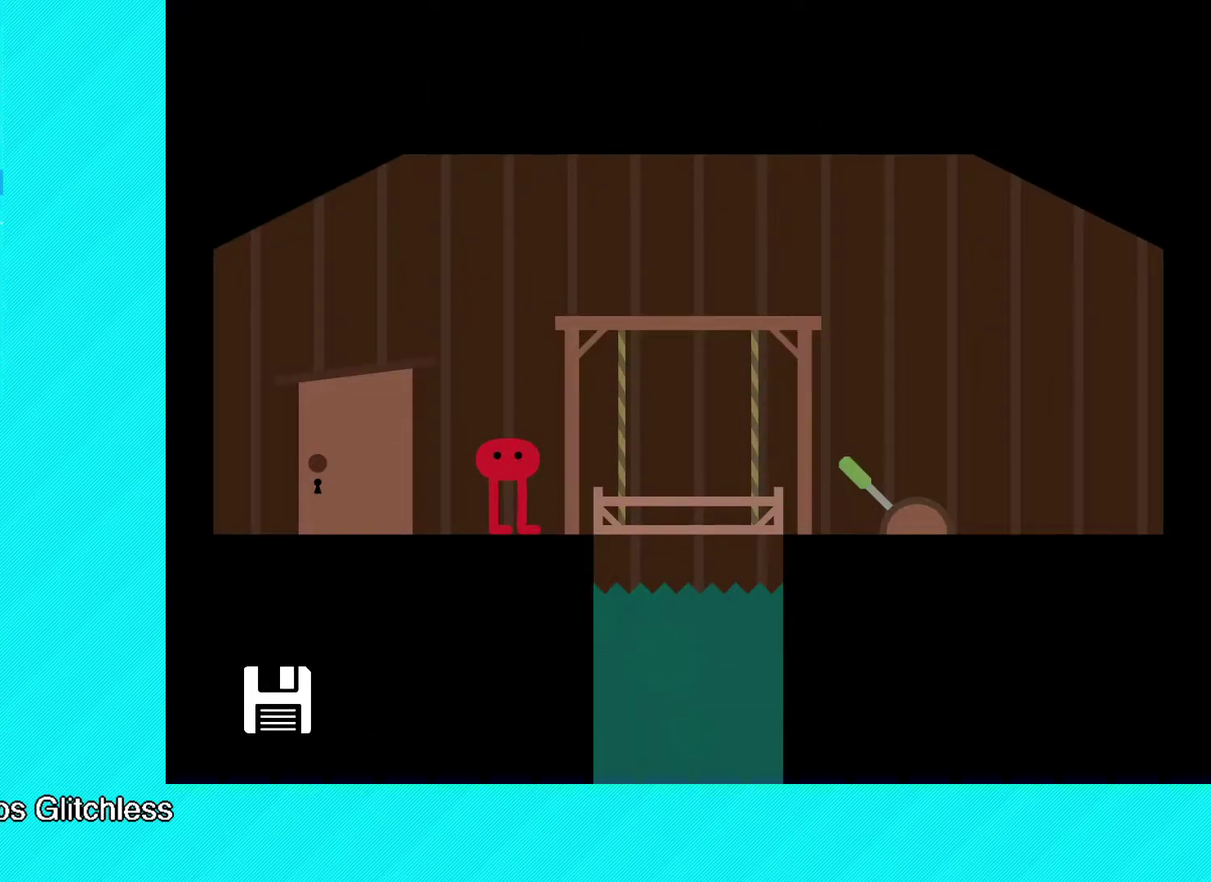
{"buttons": [], "left_stick": "left", "events": [[367, "X", "down"], [450, "X", "up"]]}
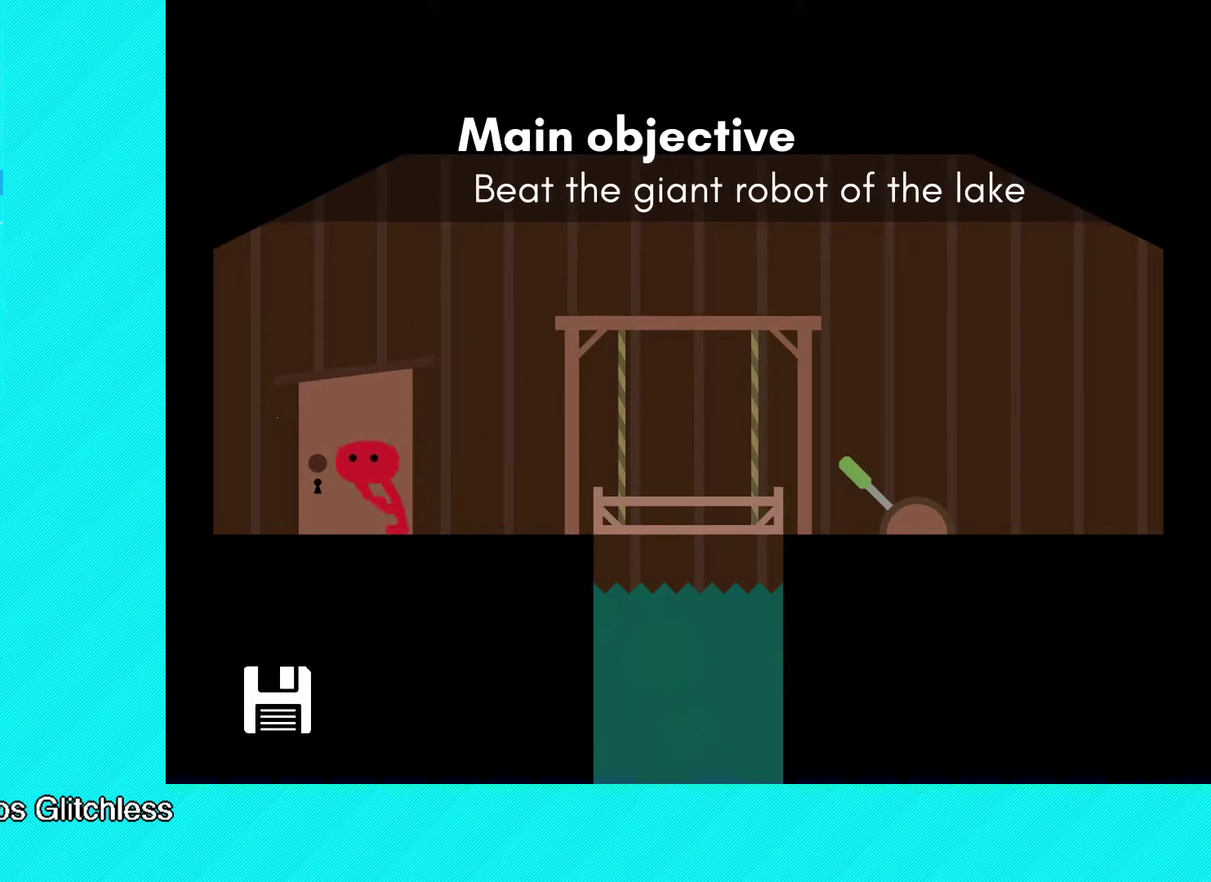
{"buttons": [], "left_stick": "right", "events": [[17, "left_stick", "center"], [133, "left_stick", "right"]]}
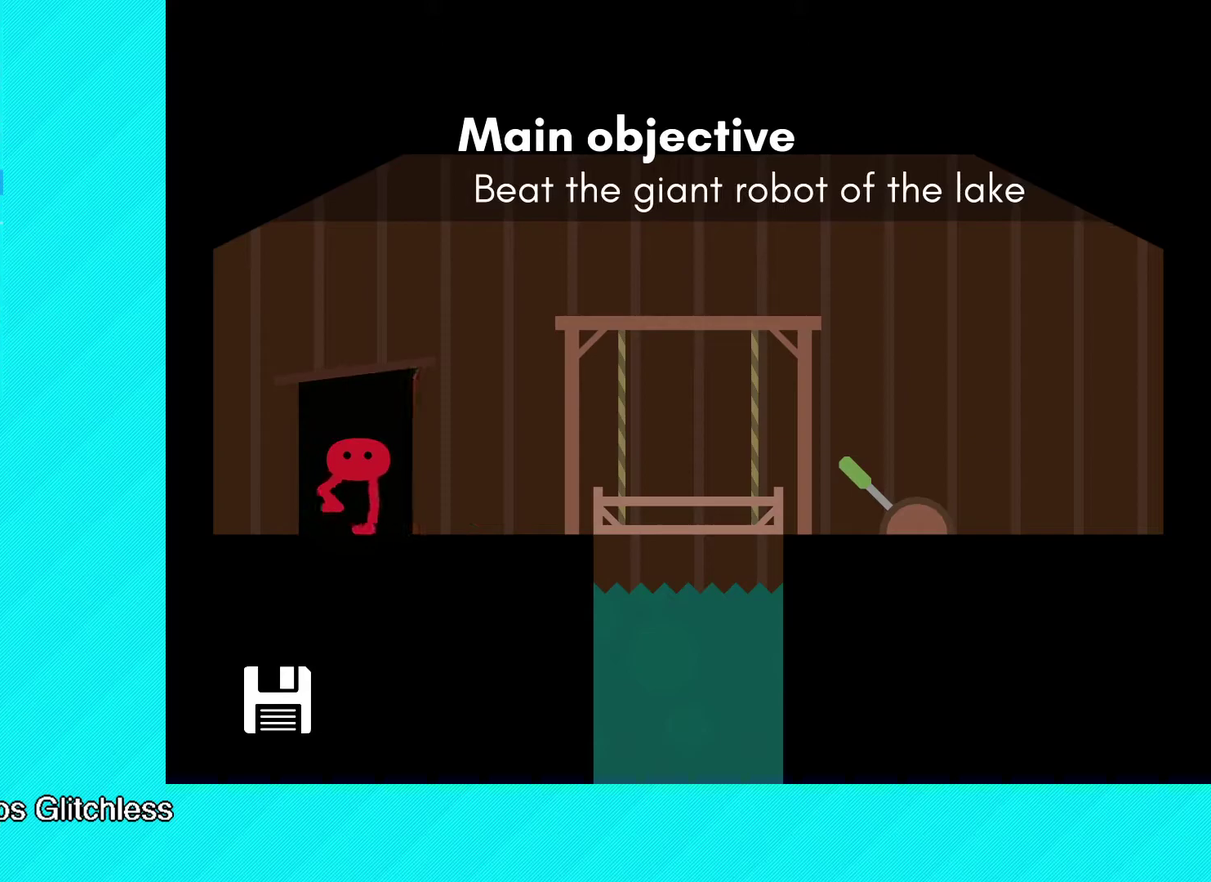
{"buttons": [], "left_stick": "right", "events": [[100, "left_stick", "center"], [233, "left_stick", "right"]]}